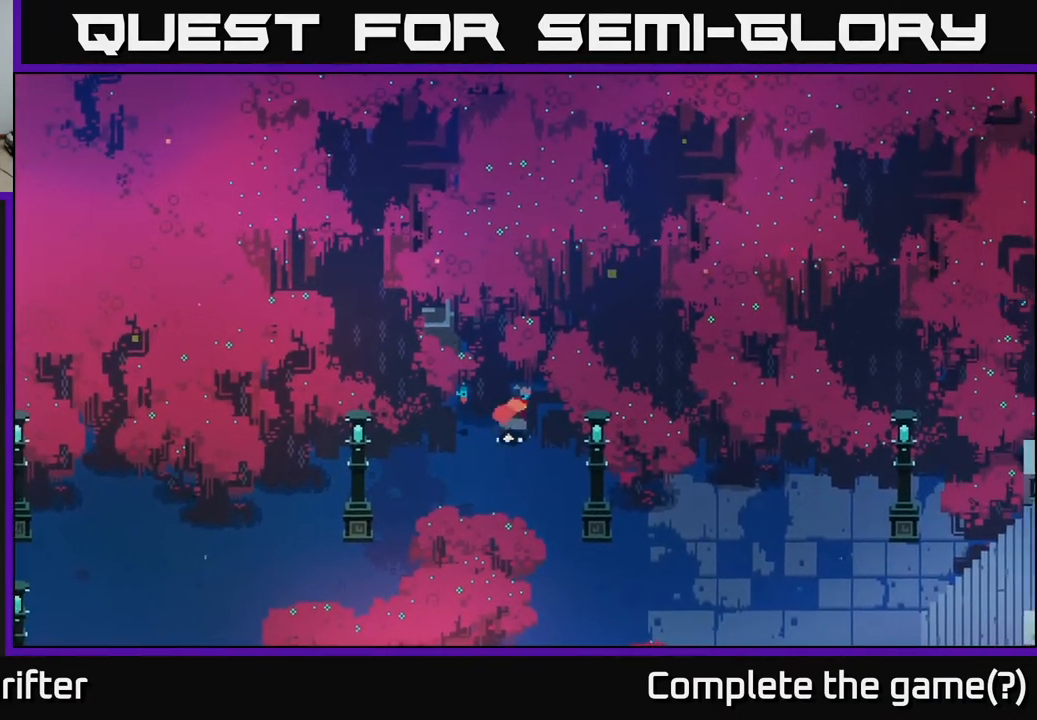
Gameplay with a controller (Xbox layout); each line is a JSON object with the inputs held at the frame after it. "events" lists button and stick changes between this image and that frame as [ms after this image, input, new state], when the widget could be followed in between.
{"buttons": [], "left_stick": "down-left", "right_stick": "center", "events": [[83, "left_stick", "down"], [183, "left_stick", "down-left"]]}
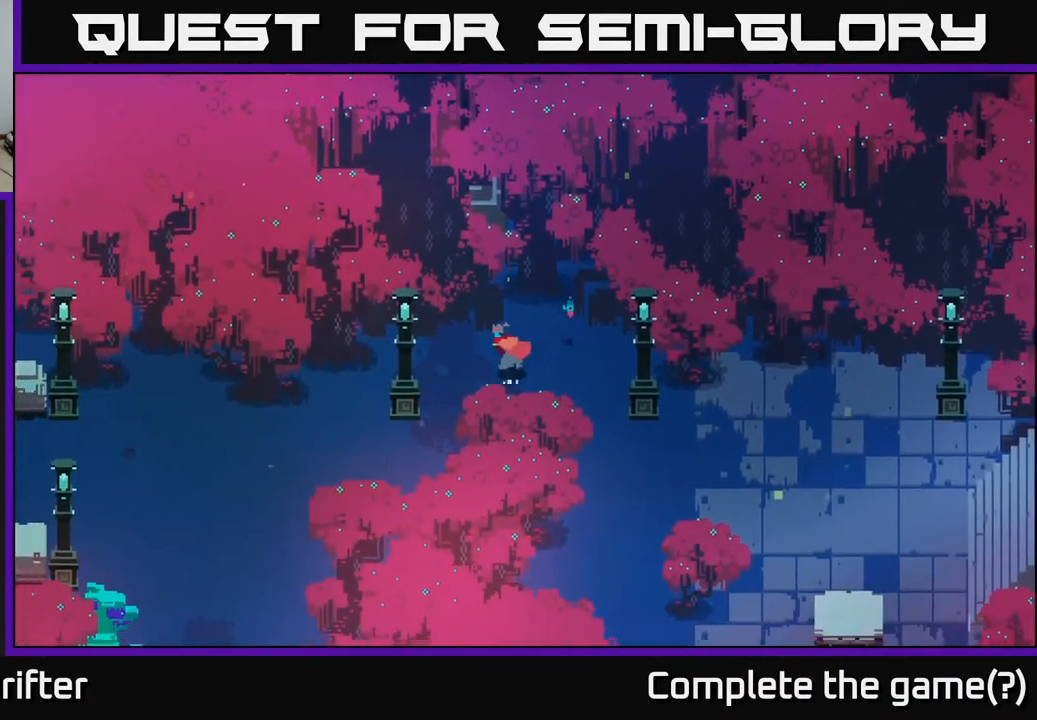
{"buttons": [], "left_stick": "down-left", "right_stick": "center", "events": []}
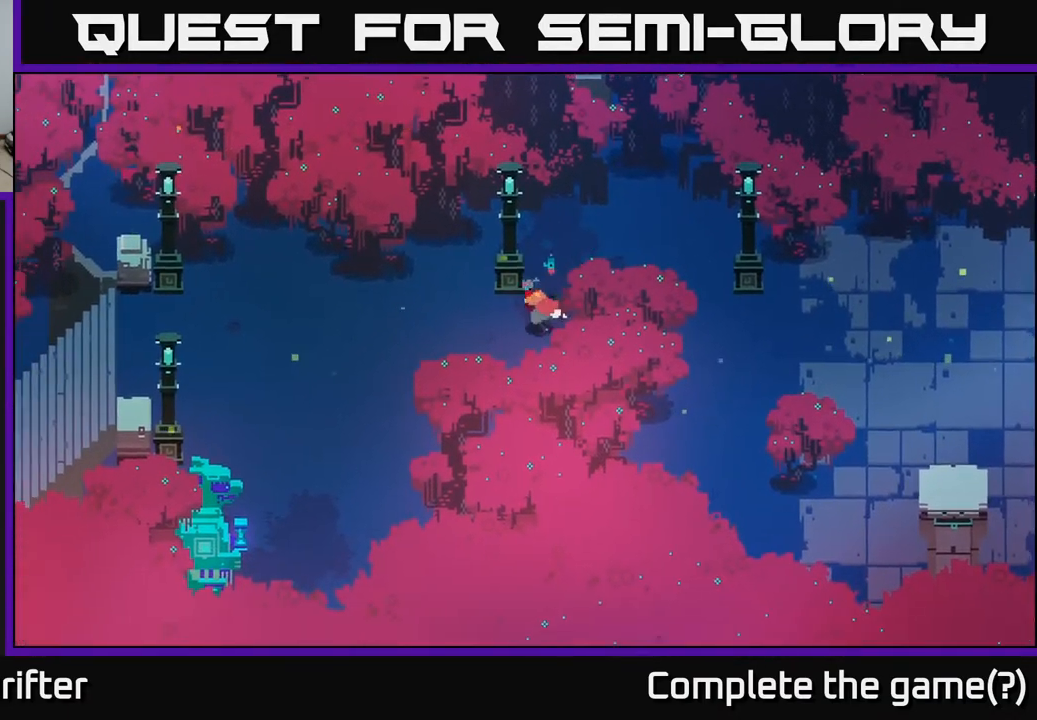
{"buttons": [], "left_stick": "center", "right_stick": "center", "events": [[100, "left_stick", "center"]]}
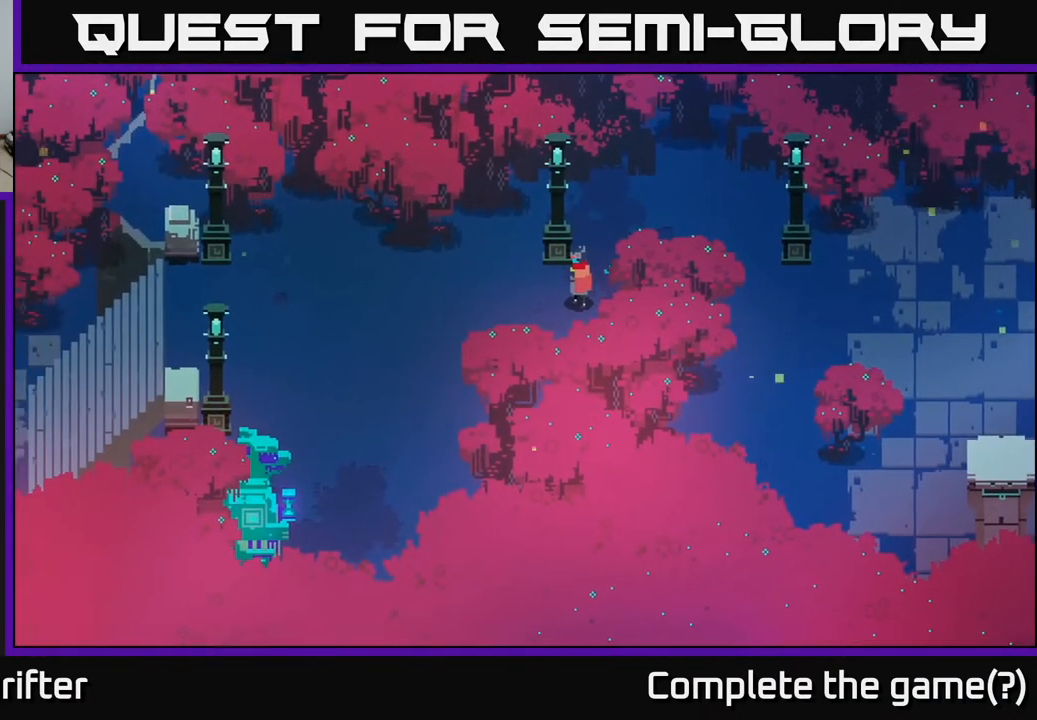
{"buttons": [], "left_stick": "center", "right_stick": "center", "events": []}
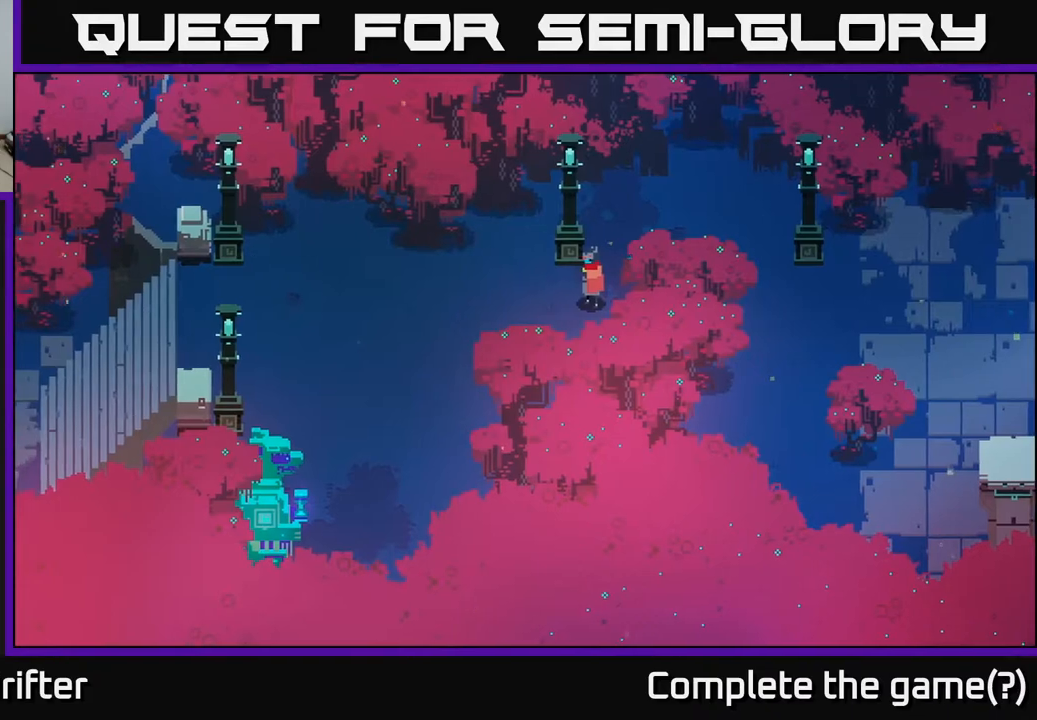
{"buttons": [], "left_stick": "right", "right_stick": "center", "events": [[67, "left_stick", "up"], [217, "left_stick", "up-right"], [500, "left_stick", "right"]]}
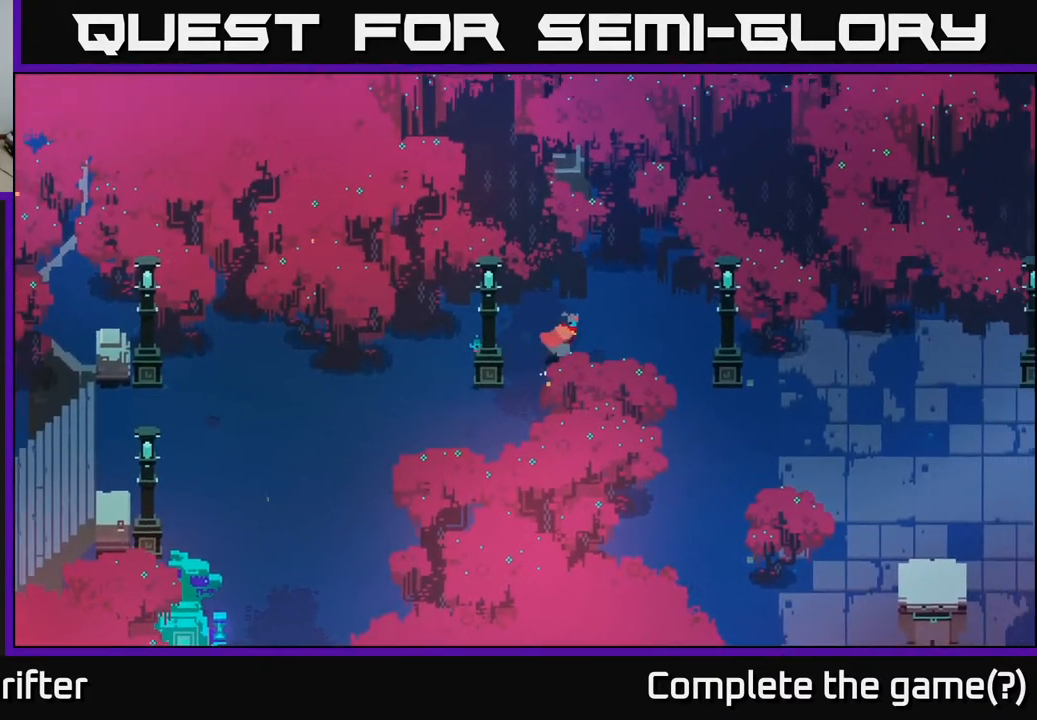
{"buttons": [], "left_stick": "down-right", "right_stick": "center", "events": [[283, "left_stick", "down-right"]]}
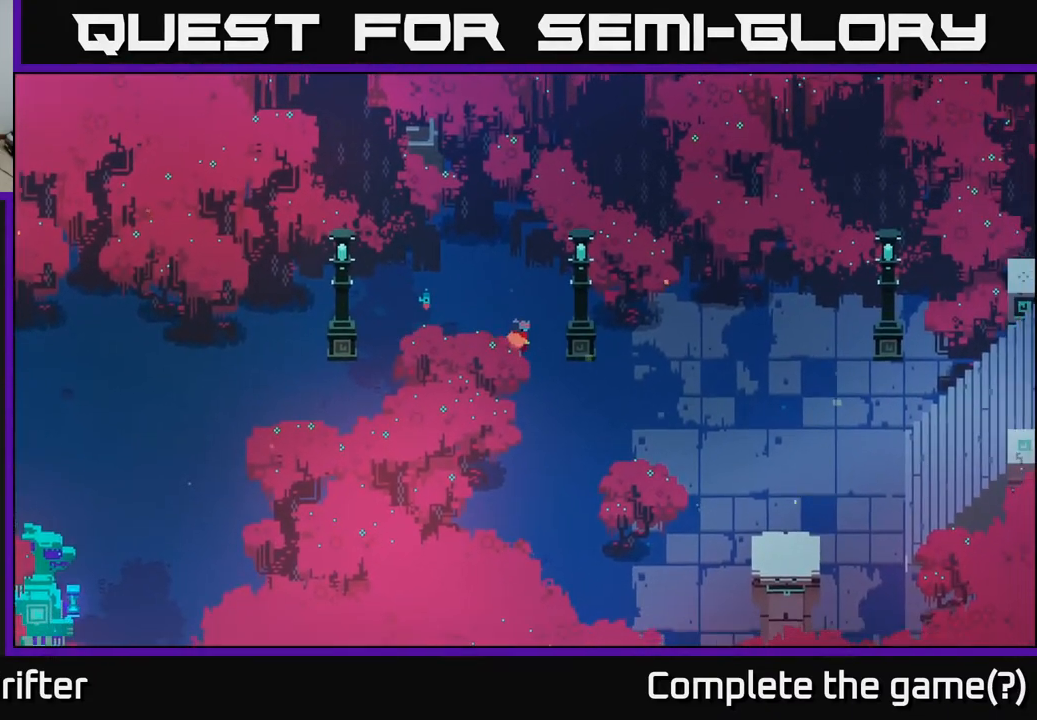
{"buttons": [], "left_stick": "down", "right_stick": "center", "events": [[183, "left_stick", "down"]]}
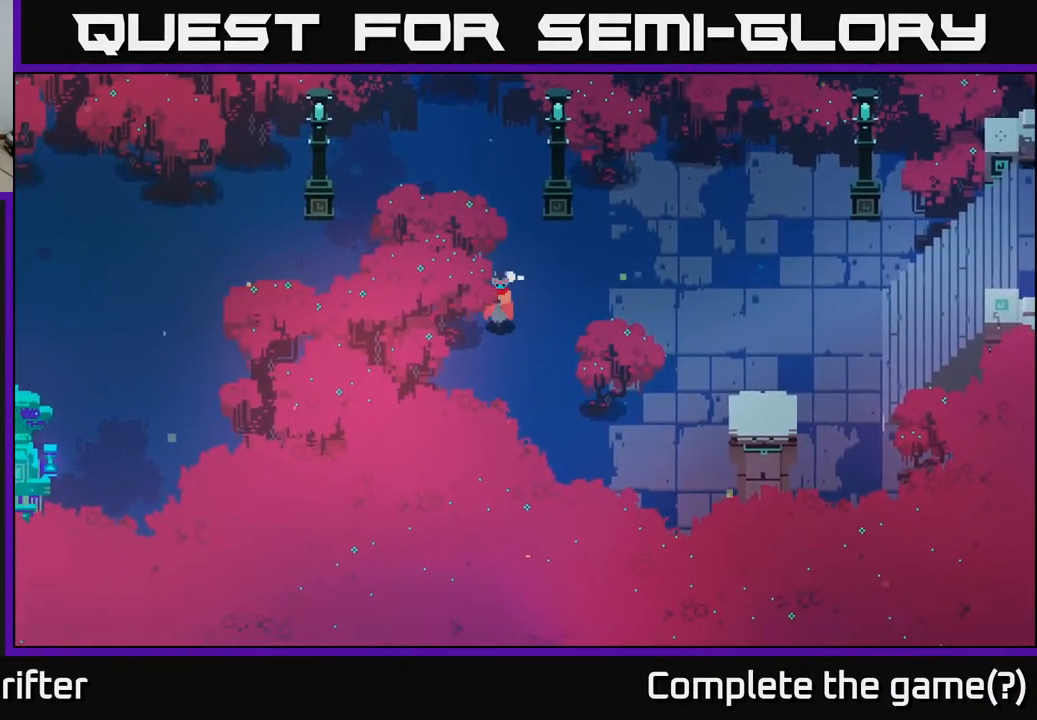
{"buttons": [], "left_stick": "down-right", "right_stick": "center", "events": [[317, "left_stick", "down-right"]]}
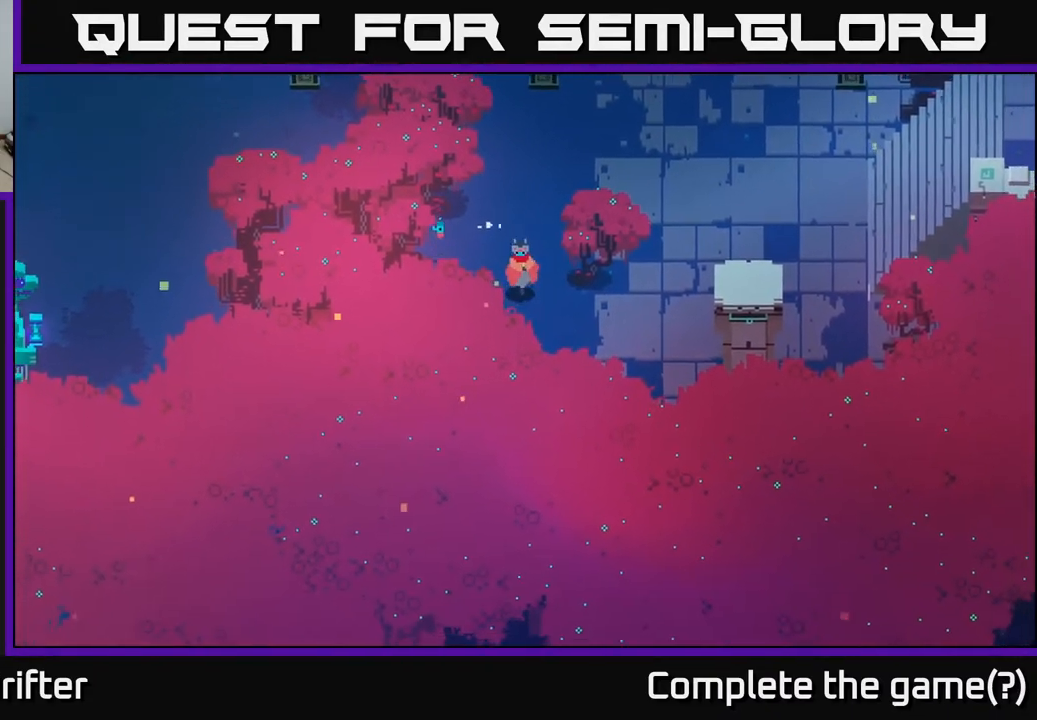
{"buttons": [], "left_stick": "down-right", "right_stick": "center", "events": []}
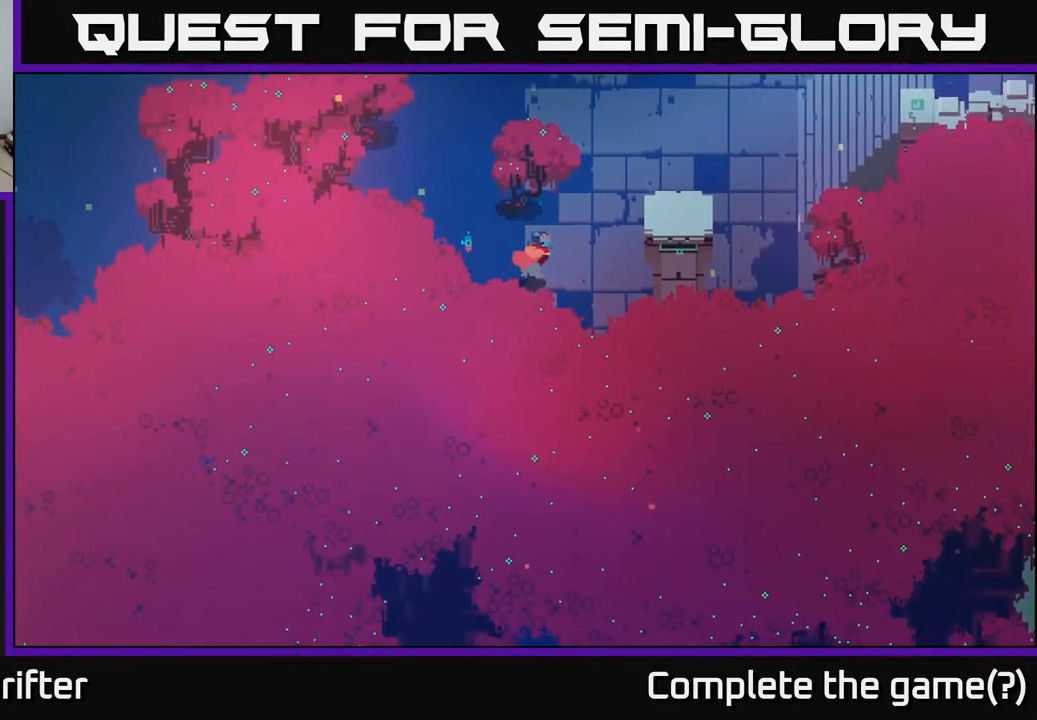
{"buttons": [], "left_stick": "down", "right_stick": "center", "events": [[350, "left_stick", "down"]]}
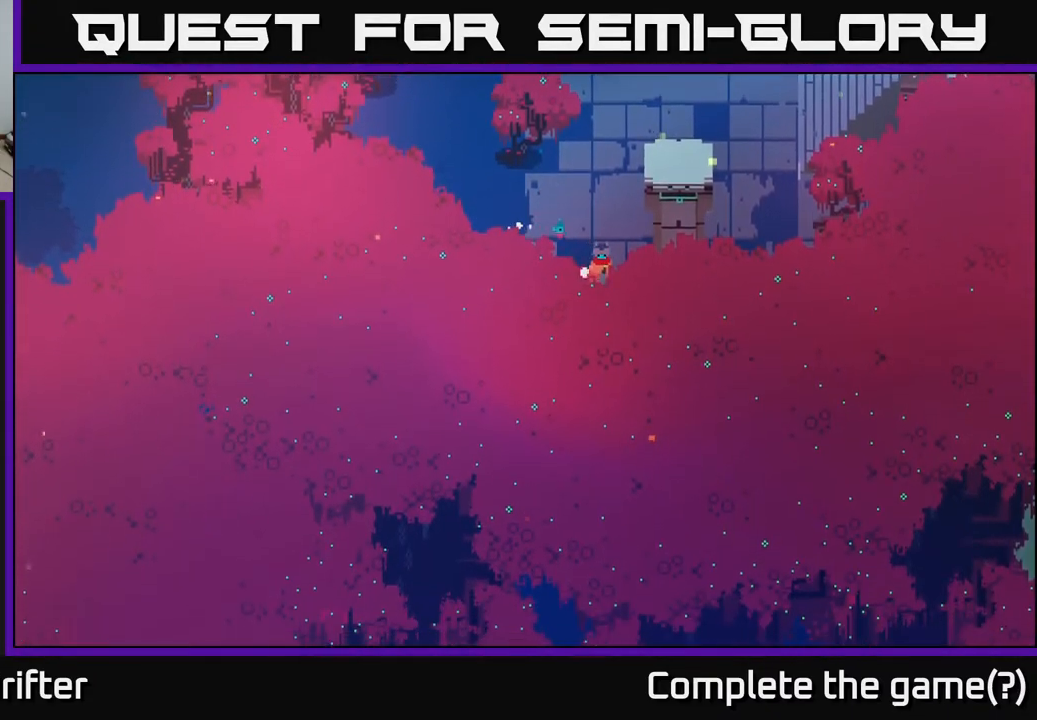
{"buttons": [], "left_stick": "up-right", "right_stick": "center", "events": [[267, "left_stick", "down-right"], [467, "left_stick", "up-right"]]}
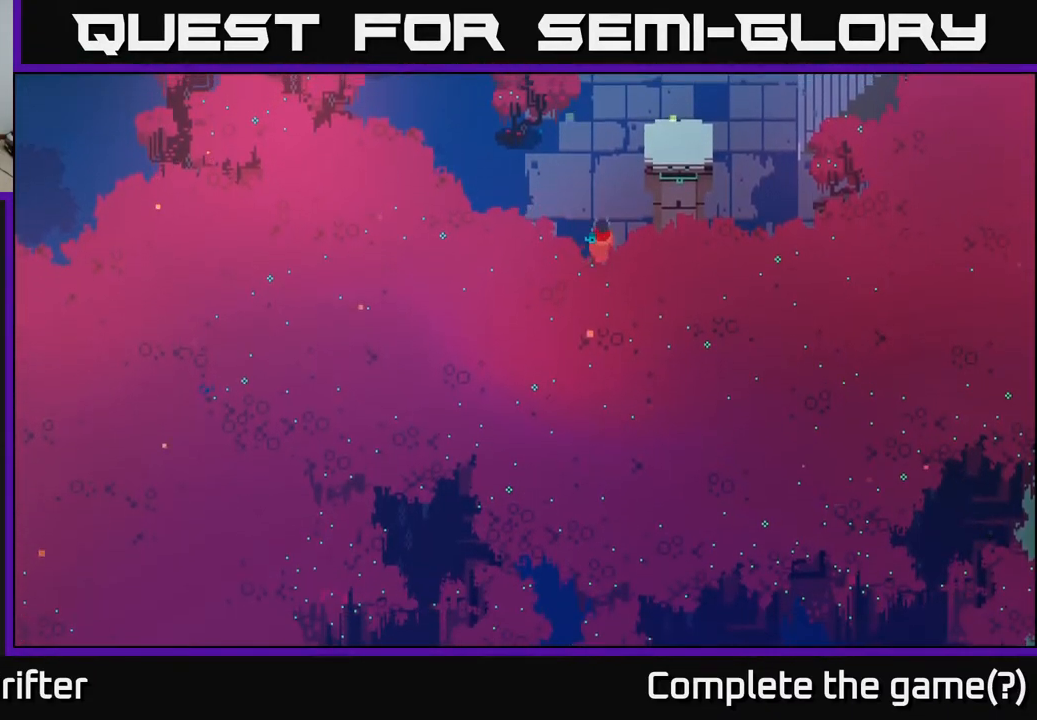
{"buttons": ["A"], "left_stick": "up", "right_stick": "center", "events": [[33, "left_stick", "up-left"], [183, "A", "down"], [350, "A", "up"], [417, "A", "down"], [500, "left_stick", "up"]]}
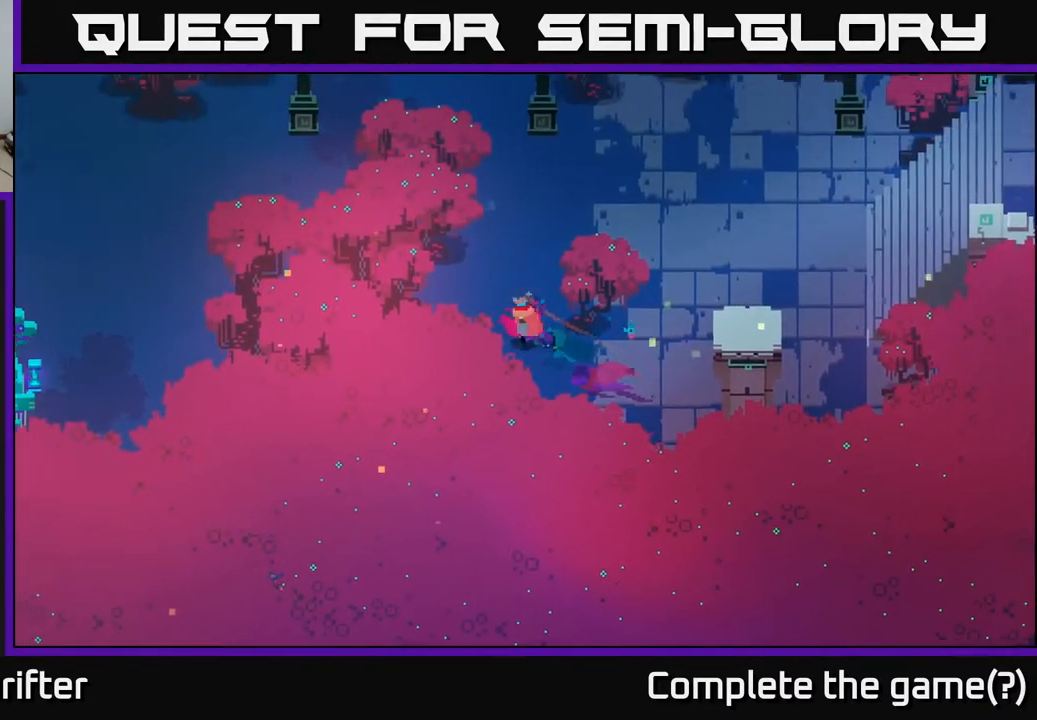
{"buttons": ["A"], "left_stick": "up", "right_stick": "center", "events": [[83, "A", "up"], [417, "A", "down"]]}
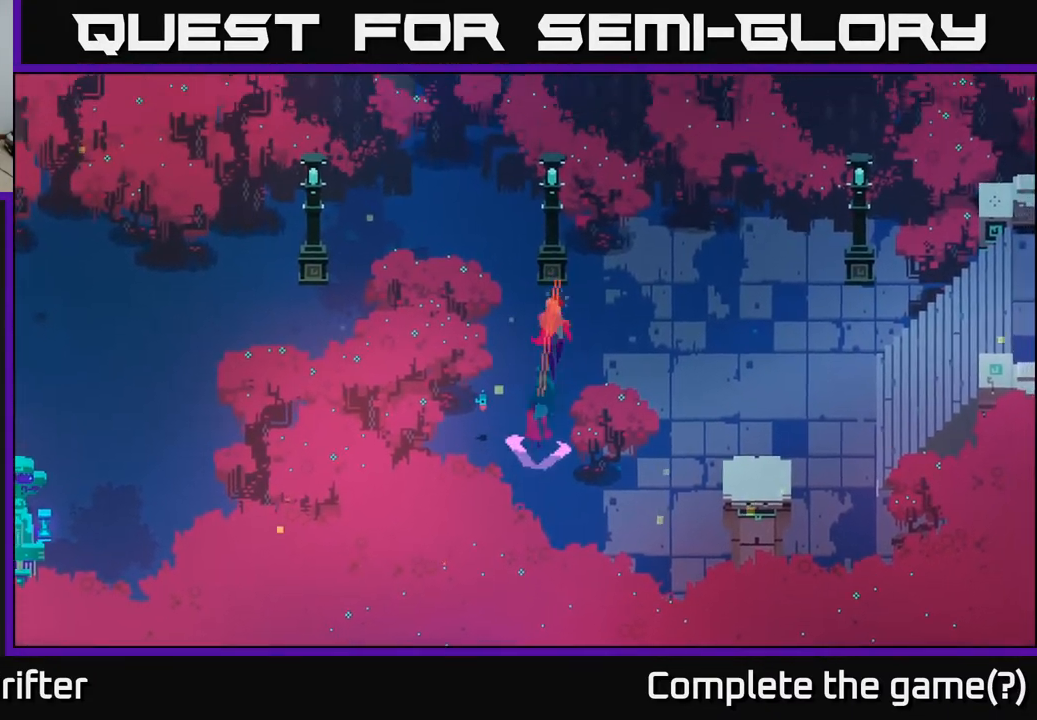
{"buttons": [], "left_stick": "left", "right_stick": "center", "events": [[67, "A", "up"], [83, "left_stick", "up-left"], [183, "left_stick", "left"]]}
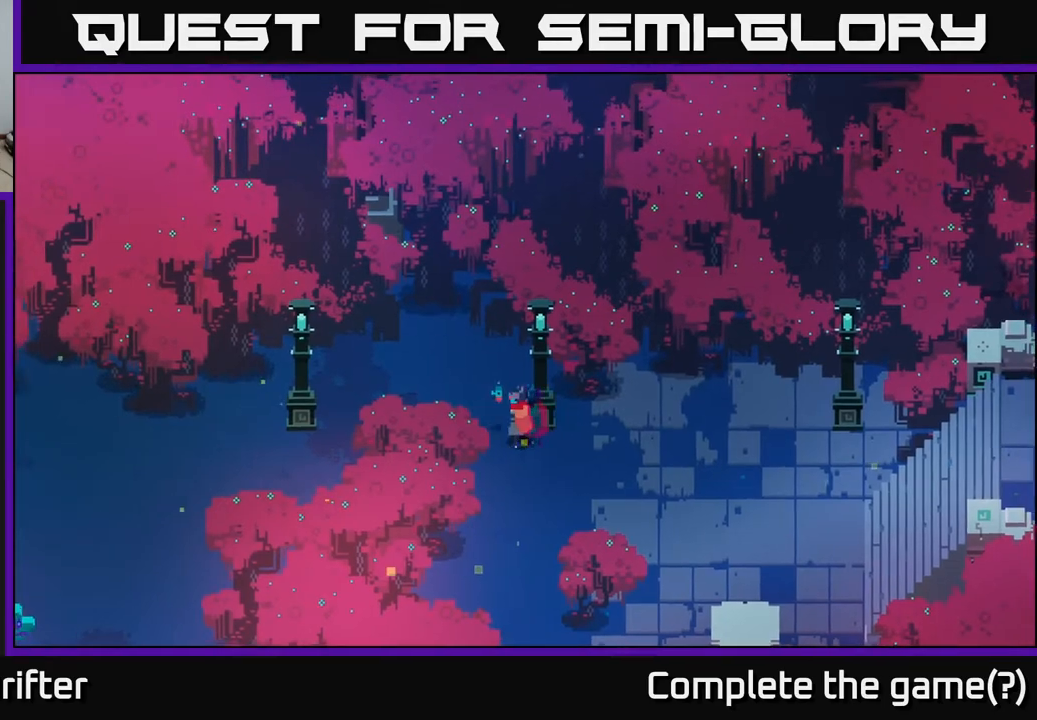
{"buttons": [], "left_stick": "left", "right_stick": "center", "events": [[283, "A", "down"], [433, "A", "up"]]}
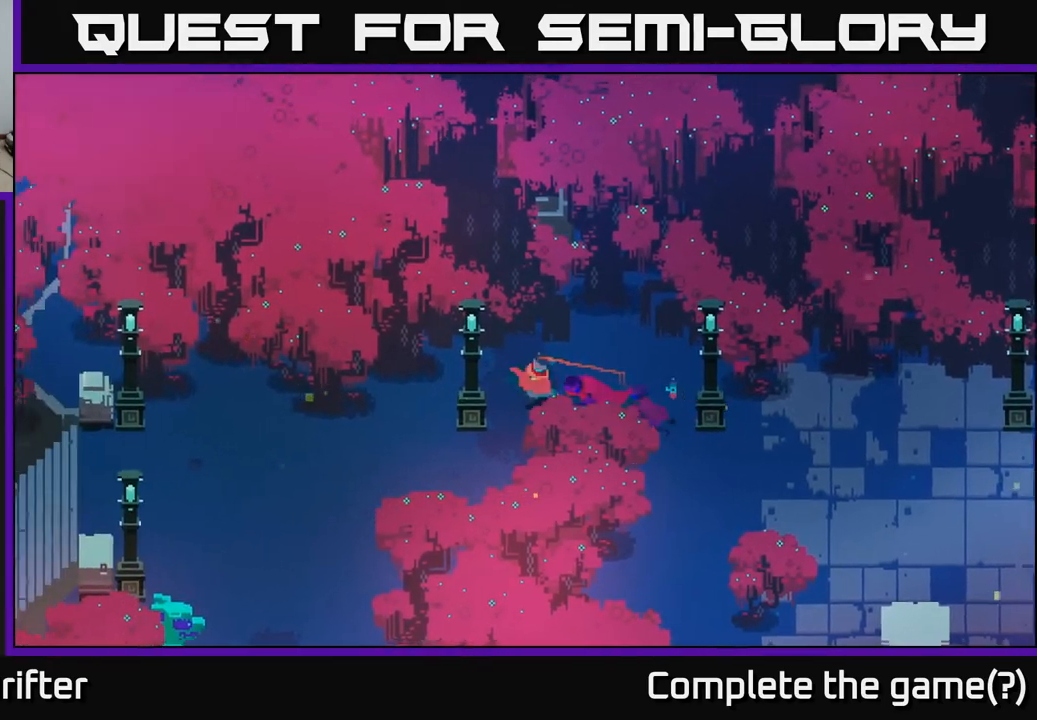
{"buttons": [], "left_stick": "down-left", "right_stick": "center", "events": [[50, "left_stick", "down-left"], [217, "A", "down"], [367, "A", "up"]]}
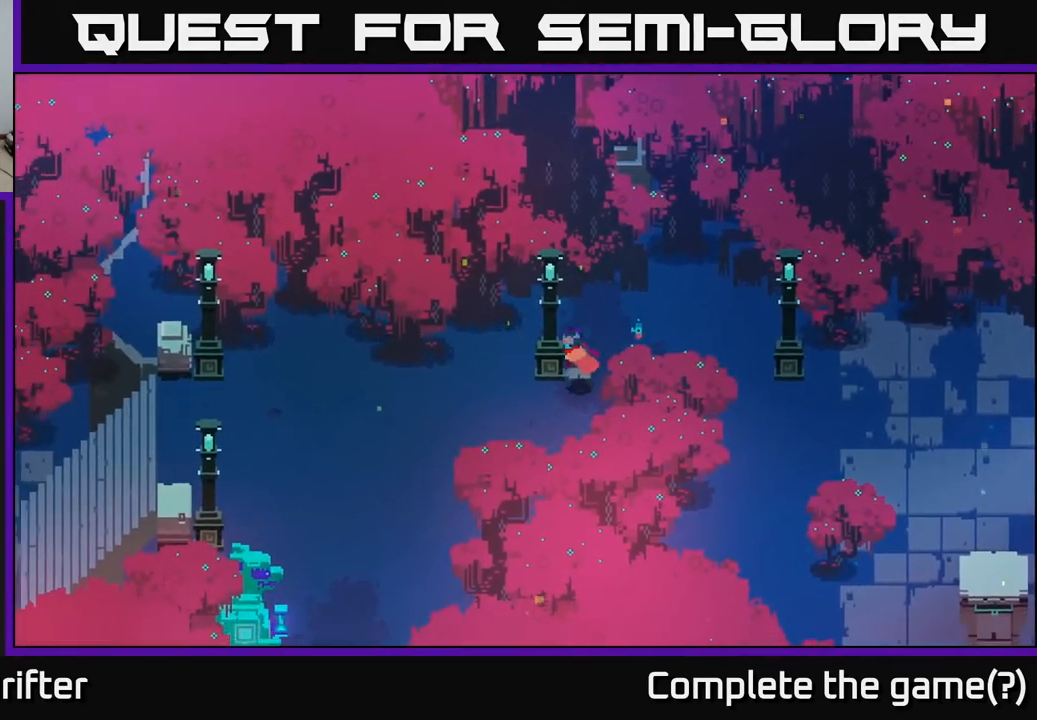
{"buttons": ["A"], "left_stick": "left", "right_stick": "center", "events": [[317, "left_stick", "left"], [417, "A", "down"]]}
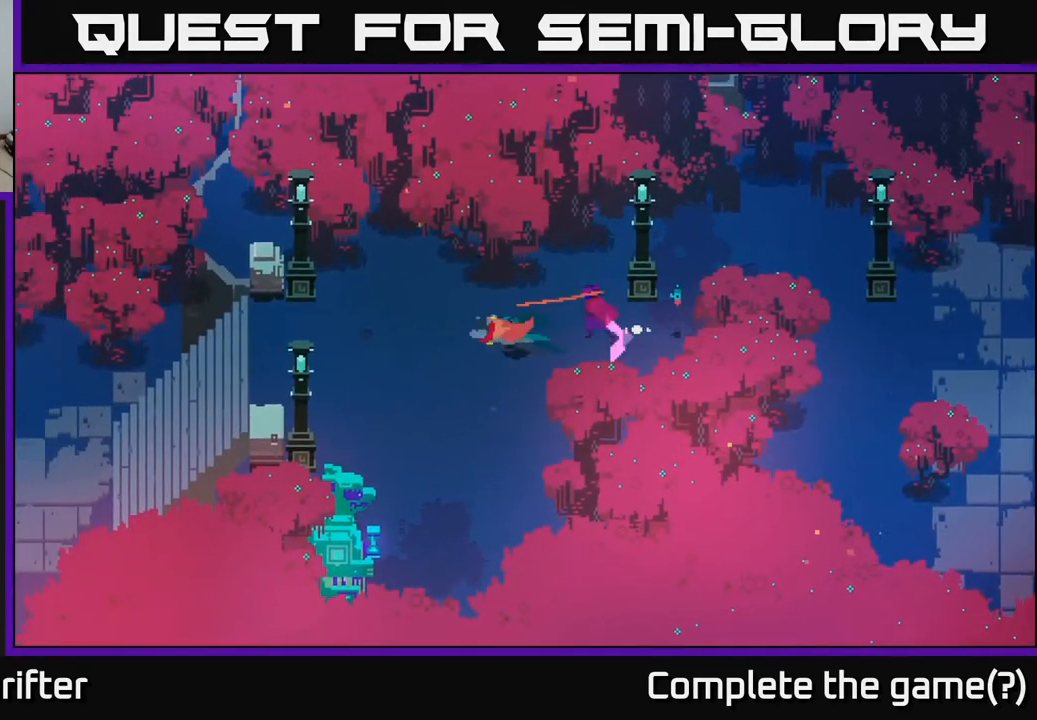
{"buttons": ["A"], "left_stick": "left", "right_stick": "center", "events": [[83, "A", "up"], [183, "A", "down"], [317, "A", "up"], [433, "A", "down"]]}
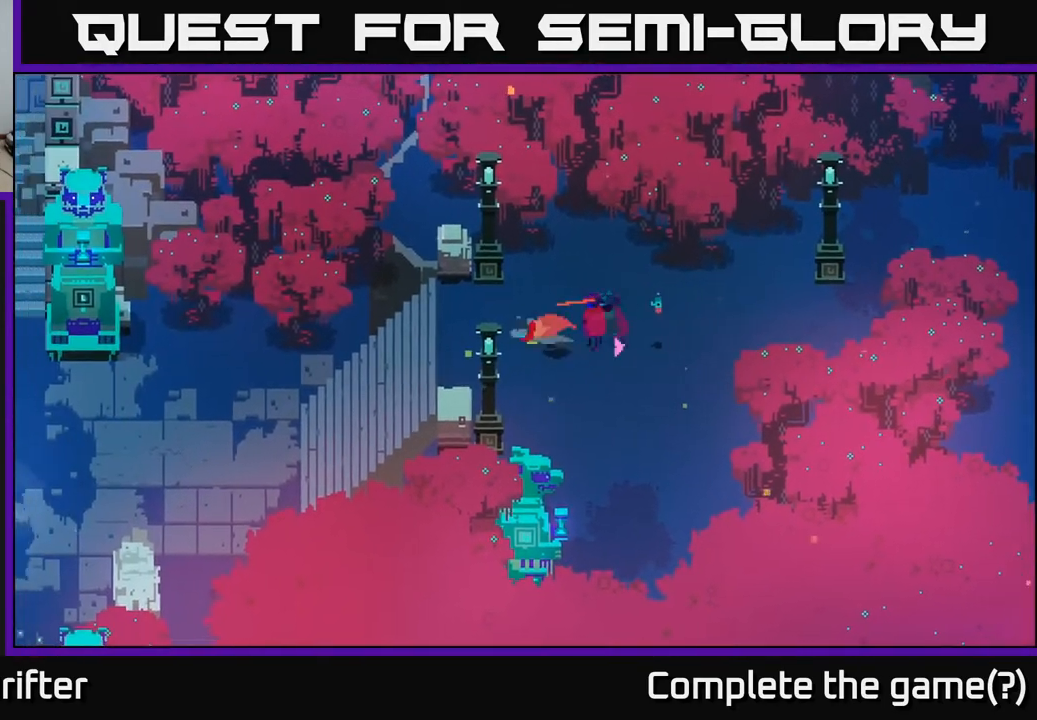
{"buttons": [], "left_stick": "left", "right_stick": "center", "events": [[100, "A", "up"], [250, "A", "down"], [417, "A", "up"]]}
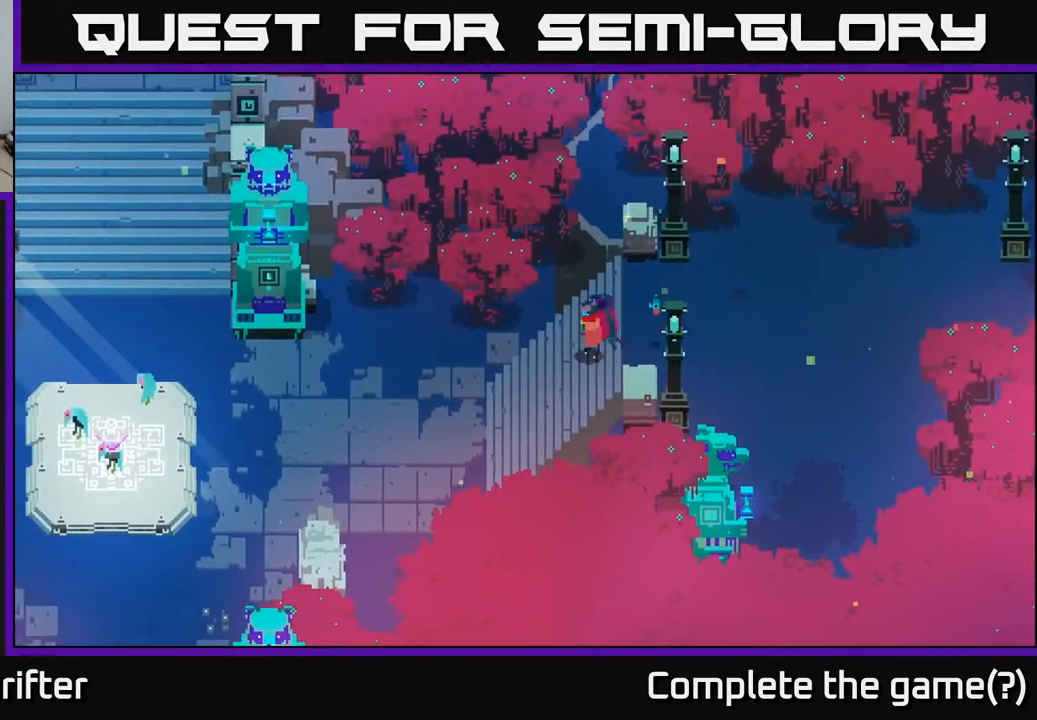
{"buttons": [], "left_stick": "left", "right_stick": "center", "events": []}
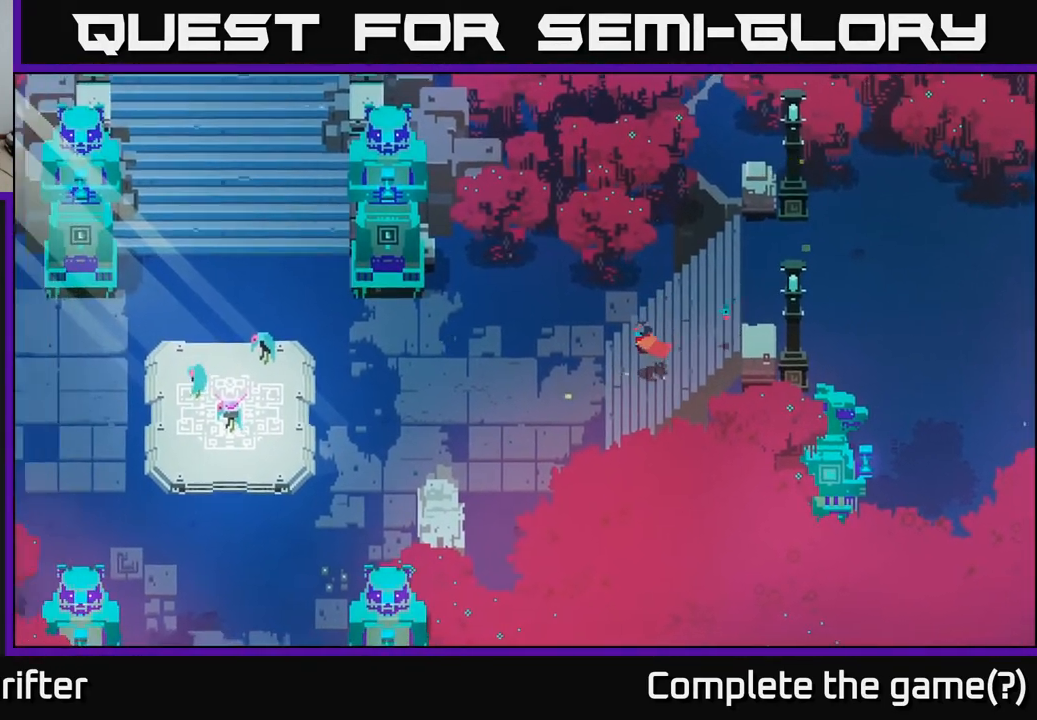
{"buttons": [], "left_stick": "left", "right_stick": "center", "events": [[233, "left_stick", "center"], [417, "left_stick", "left"]]}
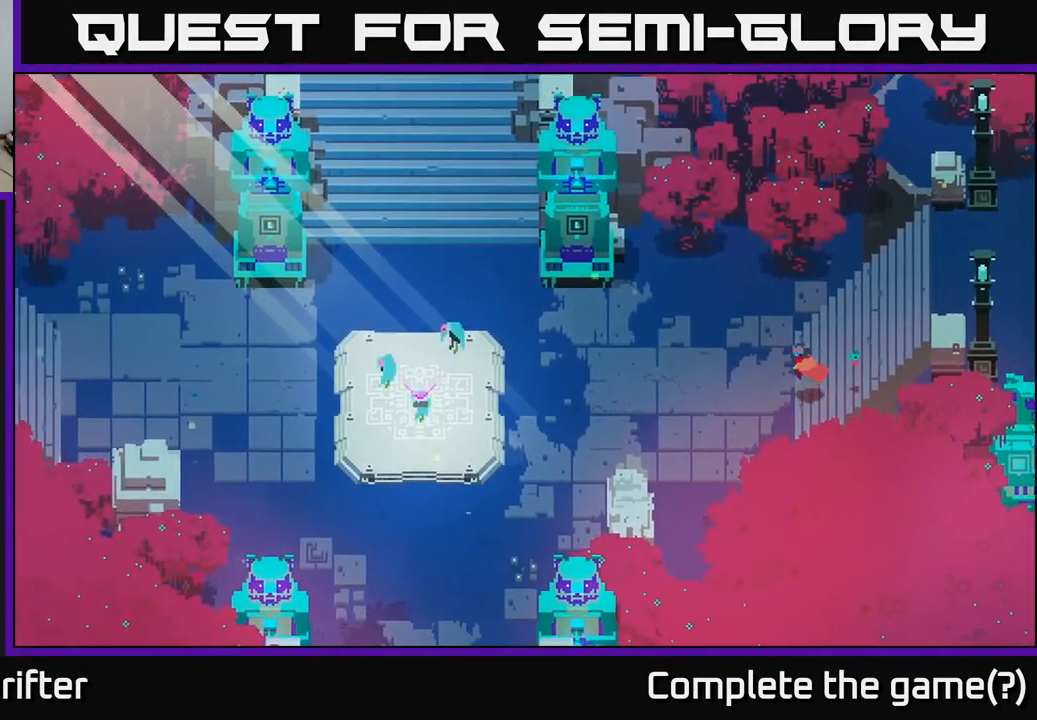
{"buttons": [], "left_stick": "left", "right_stick": "center", "events": []}
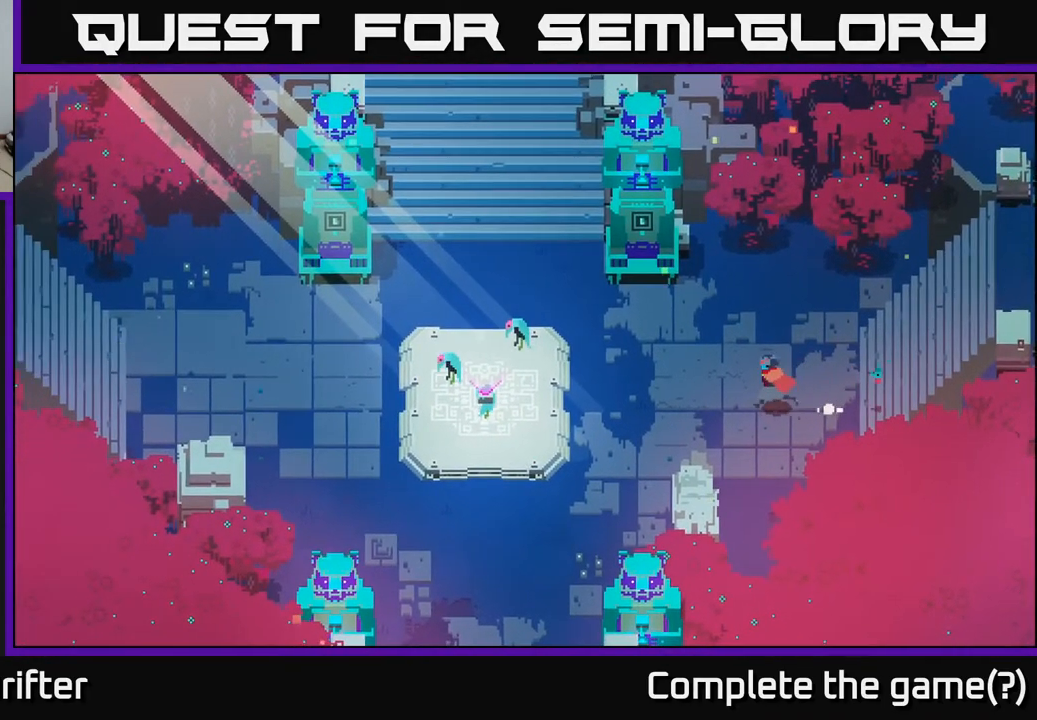
{"buttons": [], "left_stick": "left", "right_stick": "center", "events": []}
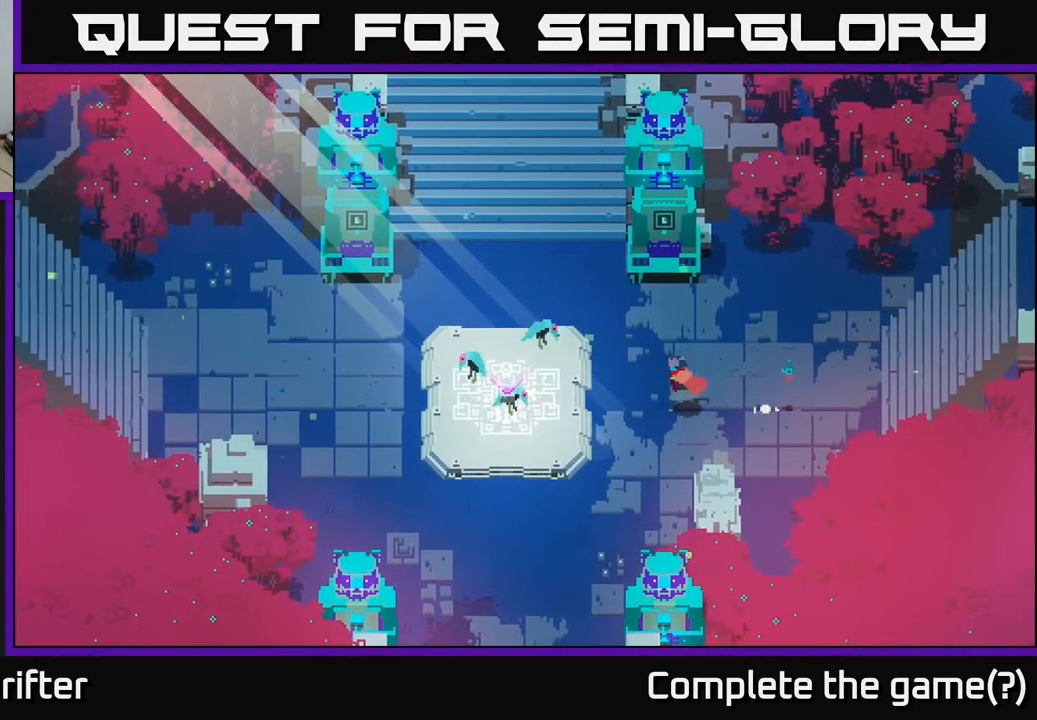
{"buttons": [], "left_stick": "left", "right_stick": "center", "events": []}
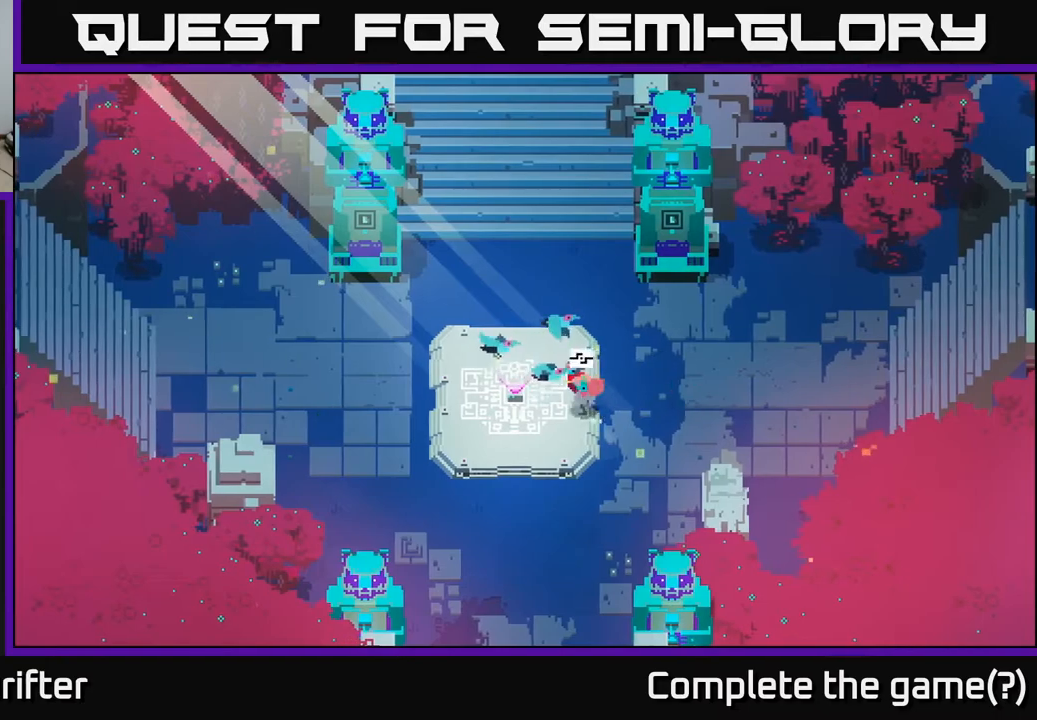
{"buttons": ["Y"], "left_stick": "center", "right_stick": "center", "events": [[67, "left_stick", "center"], [83, "Y", "down"]]}
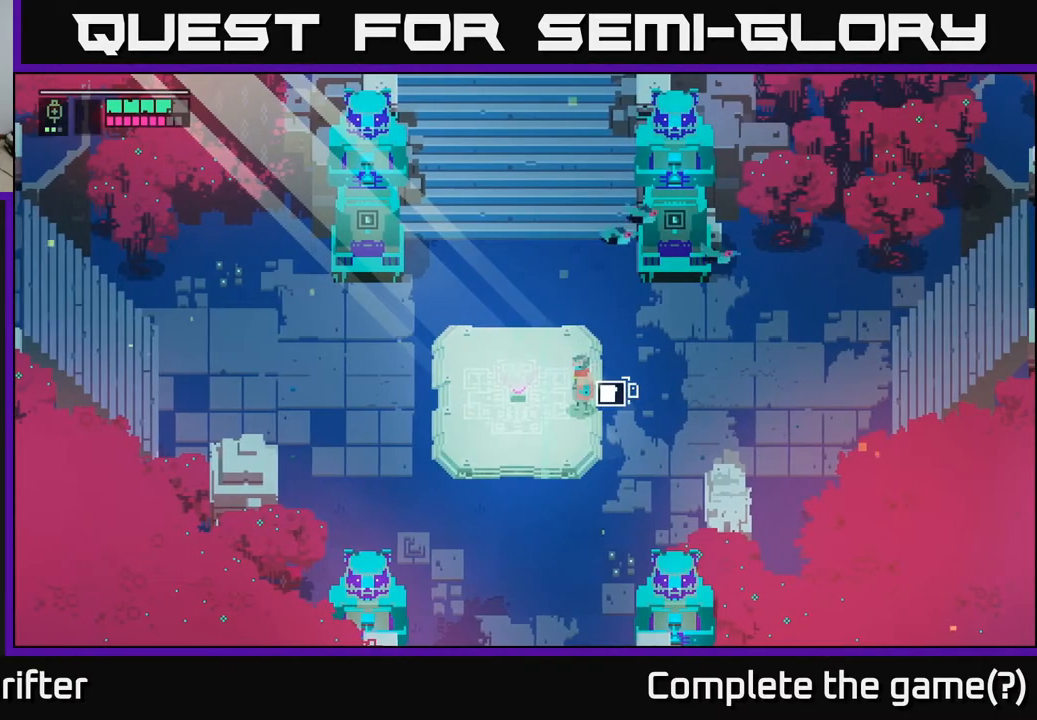
{"buttons": ["Y"], "left_stick": "center", "right_stick": "center", "events": []}
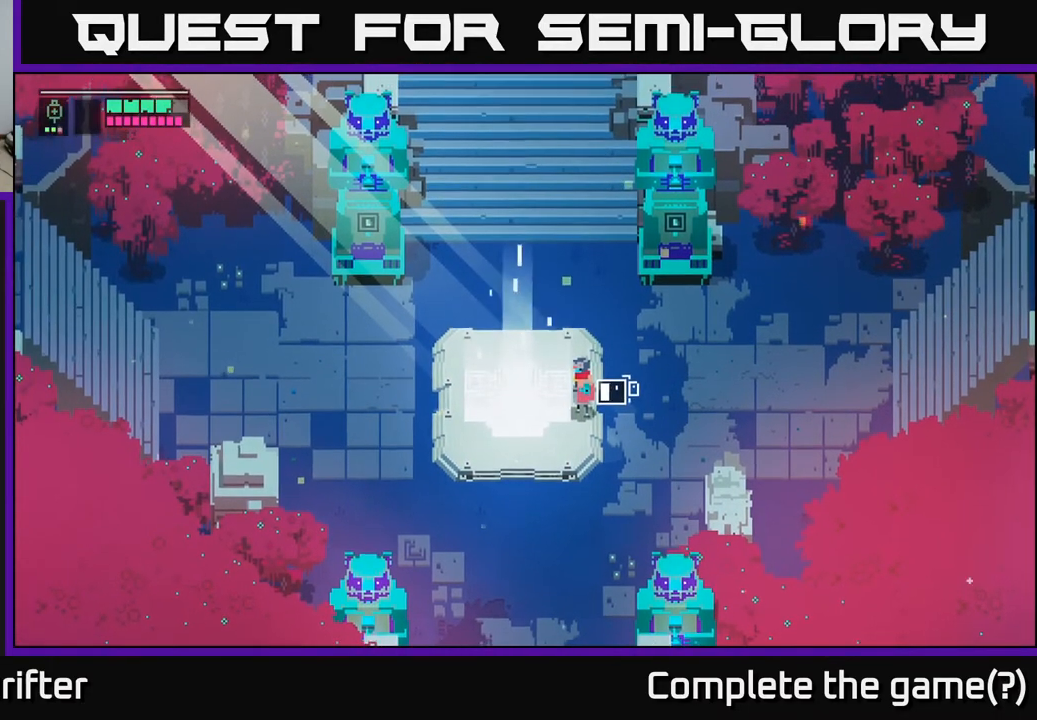
{"buttons": [], "left_stick": "down", "right_stick": "center", "events": [[117, "Y", "up"], [117, "left_stick", "left"], [267, "left_stick", "down-left"], [450, "left_stick", "down"]]}
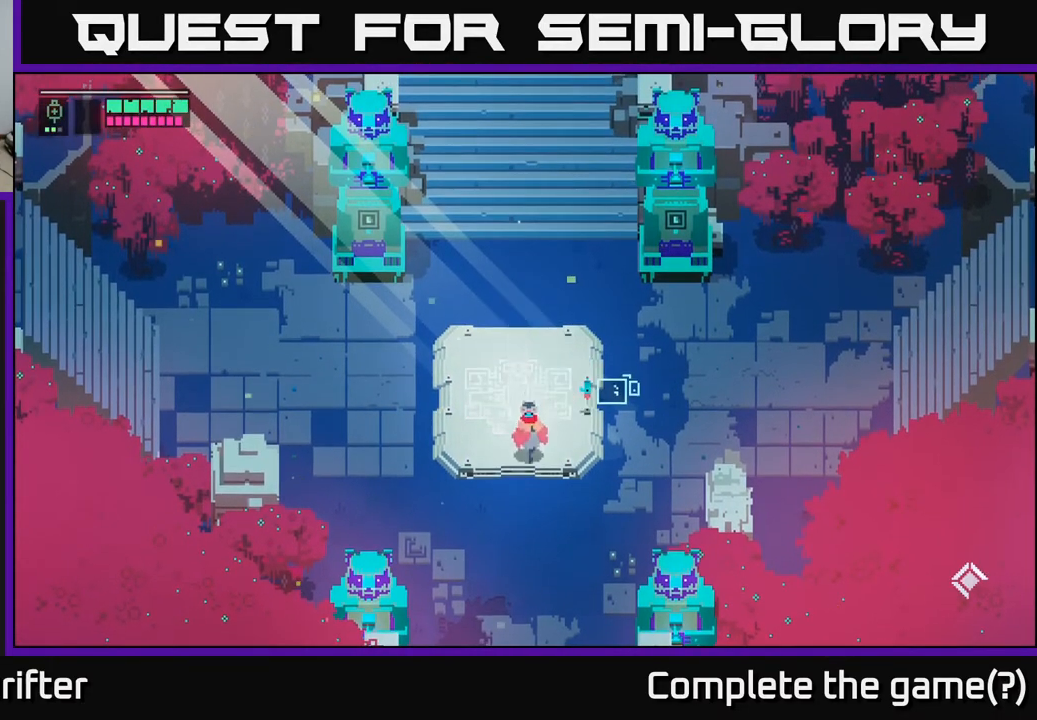
{"buttons": [], "left_stick": "down", "right_stick": "center", "events": []}
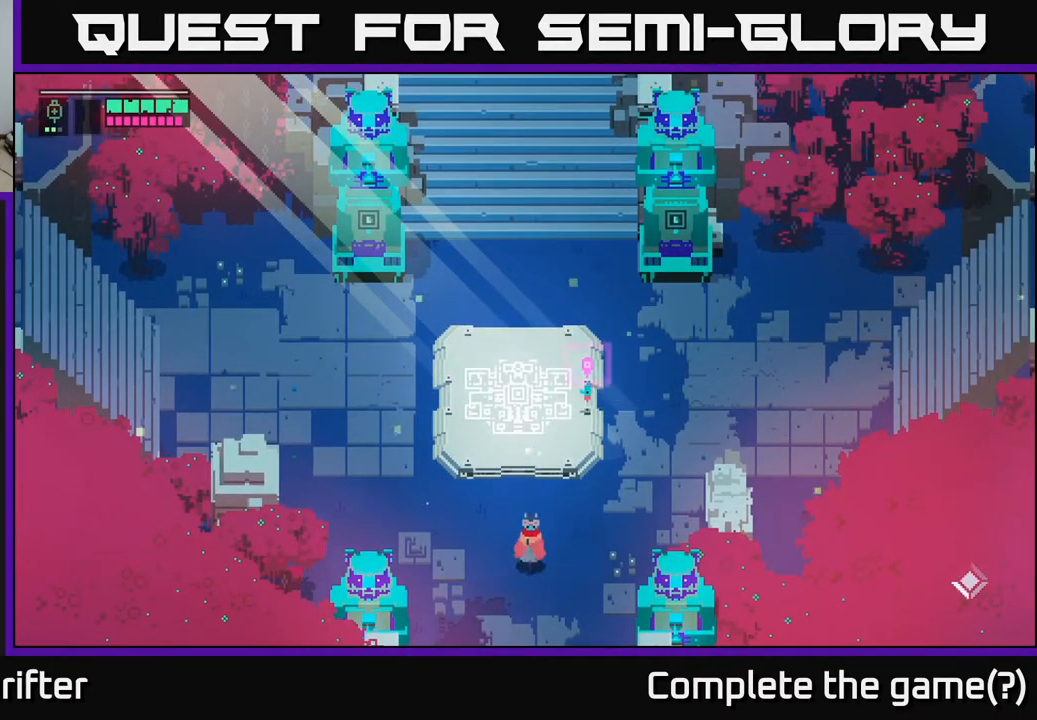
{"buttons": [], "left_stick": "up-left", "right_stick": "center", "events": [[67, "left_stick", "center"], [217, "left_stick", "left"], [400, "left_stick", "up-left"]]}
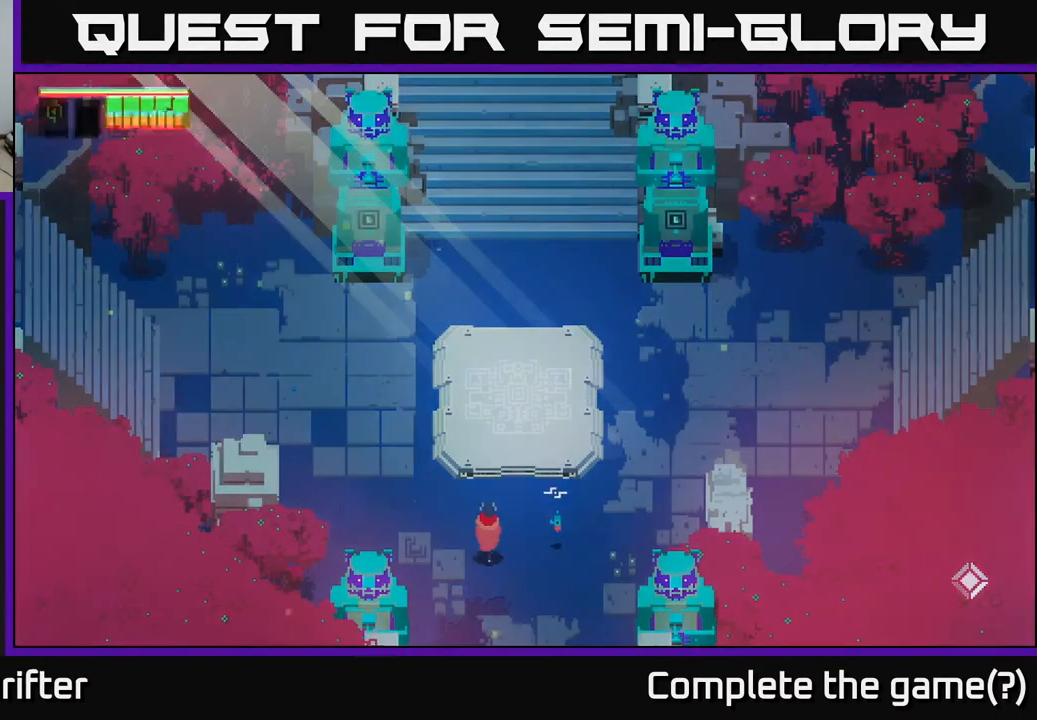
{"buttons": [], "left_stick": "center", "right_stick": "center", "events": [[183, "left_stick", "center"]]}